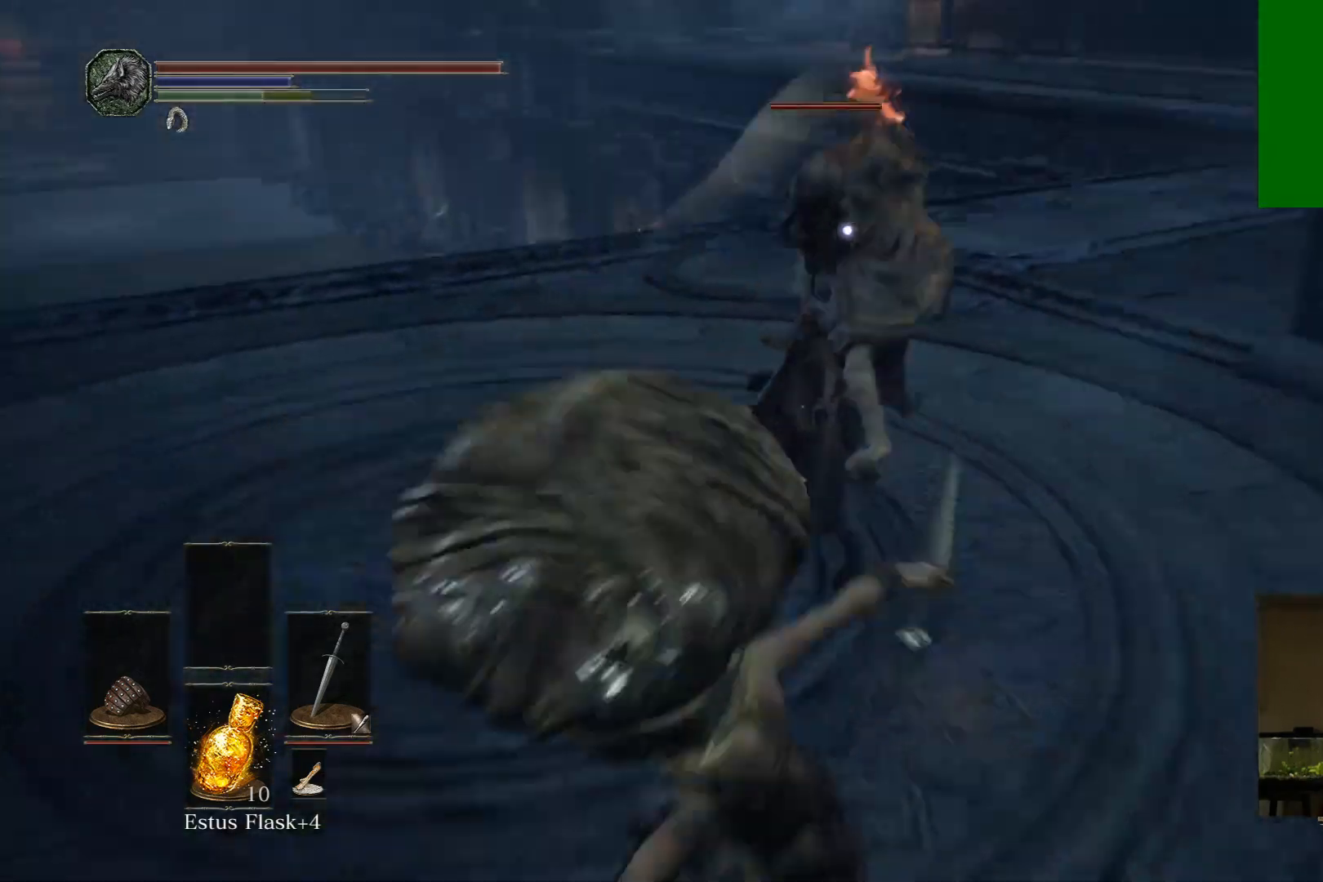
Gameplay with a controller (Xbox layout); each line is a JSON object with the inputs held at the frame after it. "events" lists button and stick changes between this image and that frame as [ms after this image, input, new state], when the widget could be followed in between.
{"buttons": ["R1"], "left_stick": "up", "right_stick": "center", "events": [[17, "R1", "down"], [83, "left_stick", "up"], [117, "R1", "up"], [217, "R1", "down"], [333, "R1", "up"], [433, "R1", "down"]]}
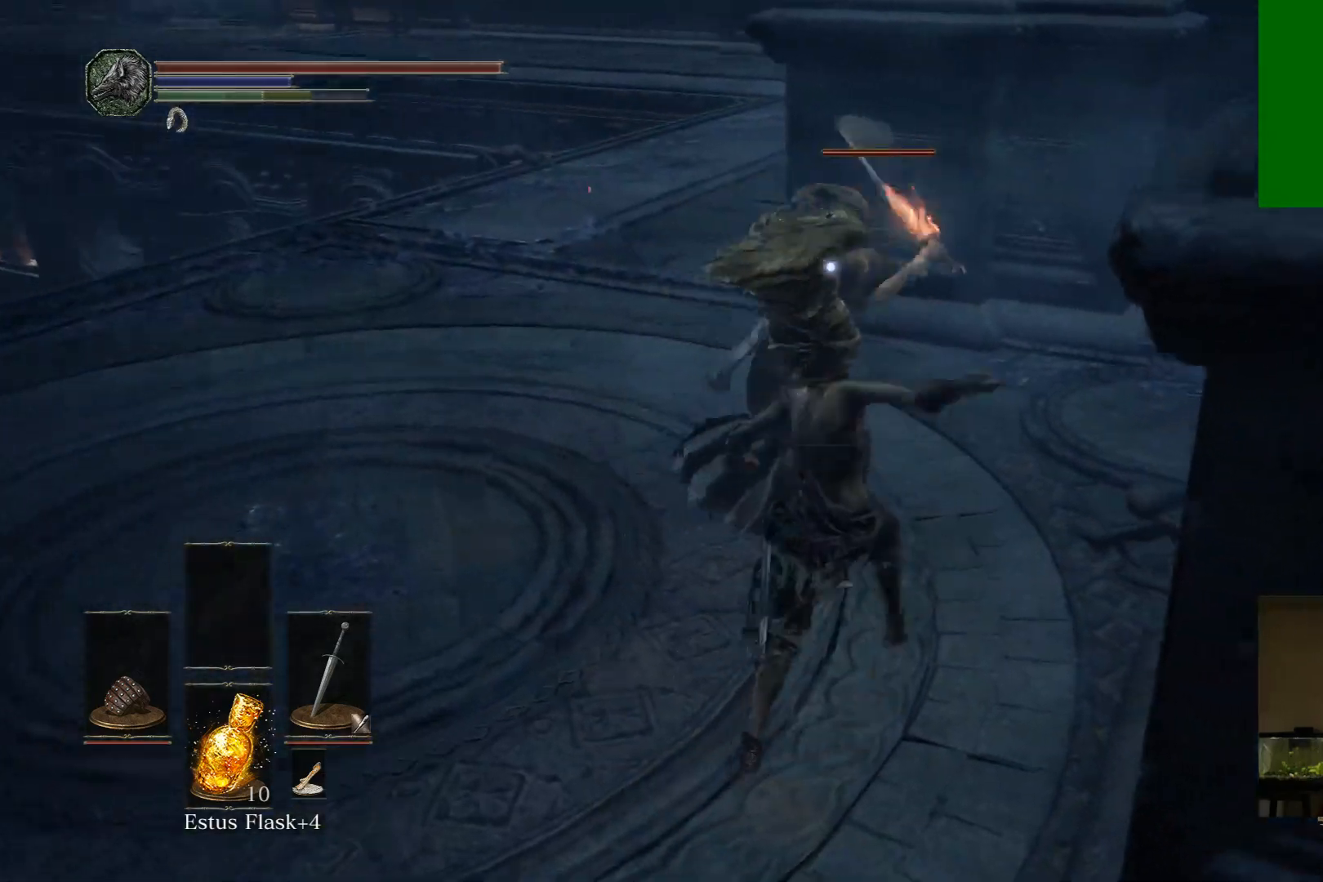
{"buttons": [], "left_stick": "up", "right_stick": "center", "events": [[50, "R1", "up"], [133, "R1", "down"], [267, "R1", "up"], [333, "R1", "down"], [467, "R1", "up"]]}
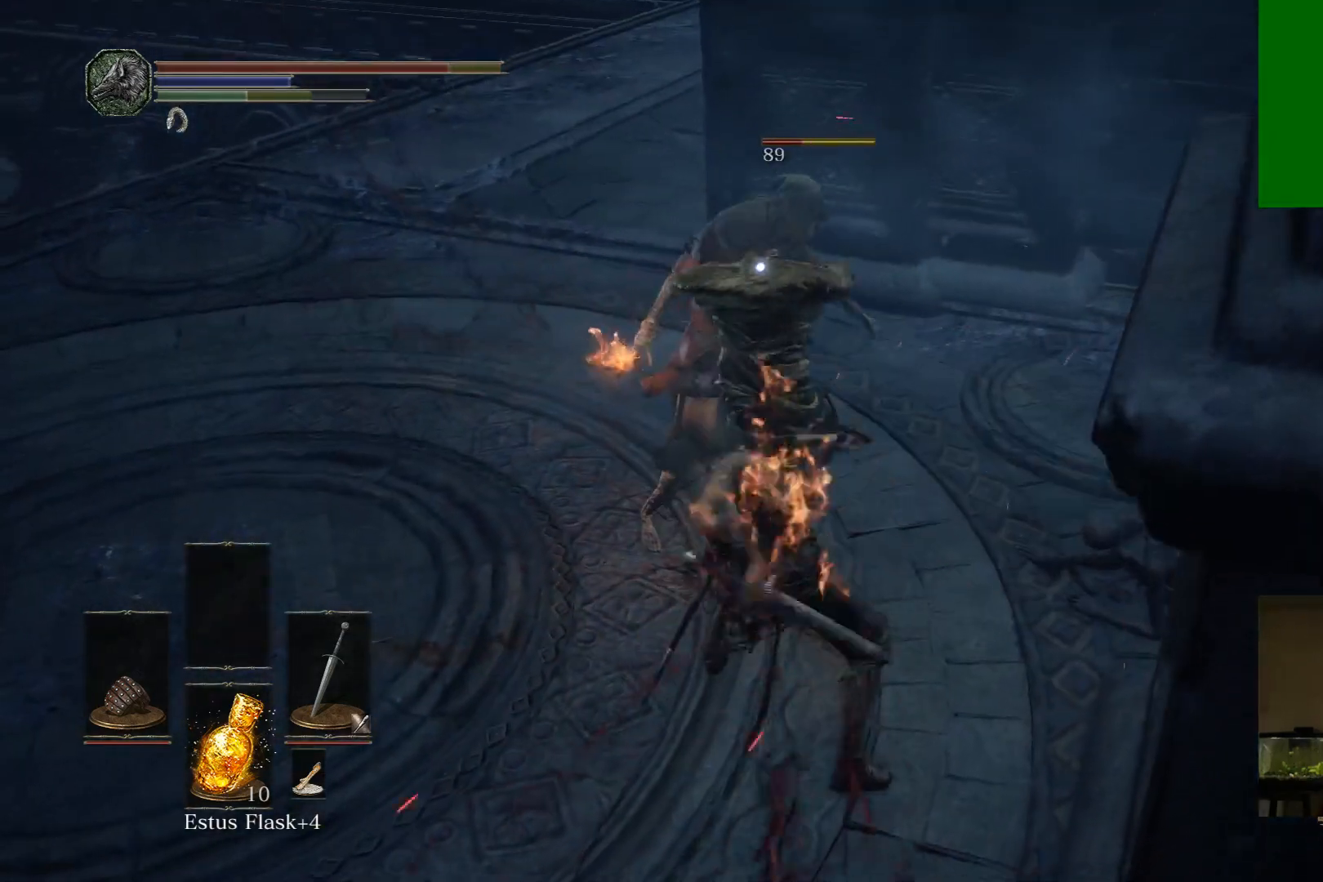
{"buttons": ["R1"], "left_stick": "up", "right_stick": "center", "events": [[50, "R1", "down"], [167, "R1", "up"], [250, "R1", "down"], [383, "R1", "up"], [450, "R1", "down"]]}
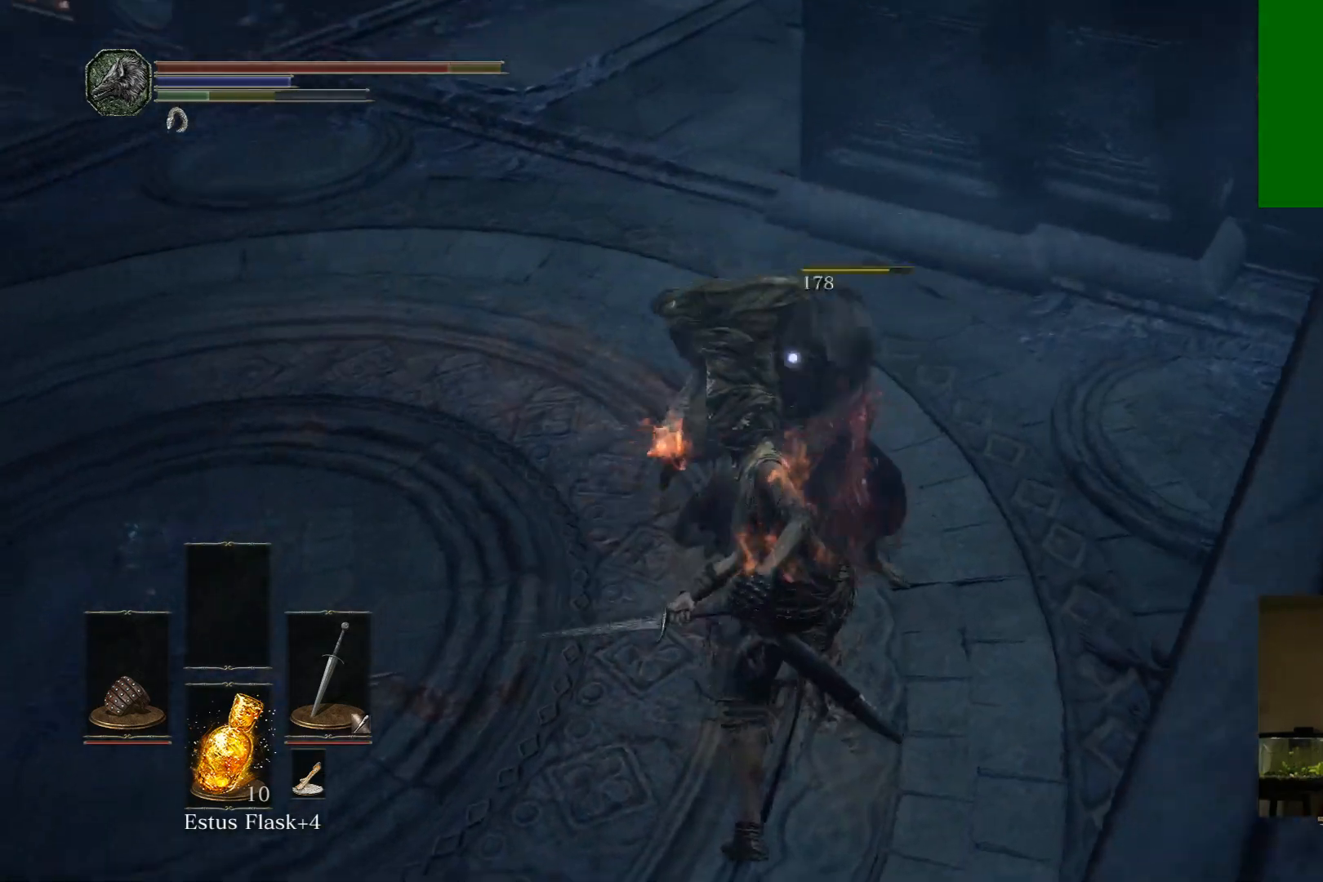
{"buttons": [], "left_stick": "center", "right_stick": "center", "events": [[100, "R1", "up"], [450, "left_stick", "center"]]}
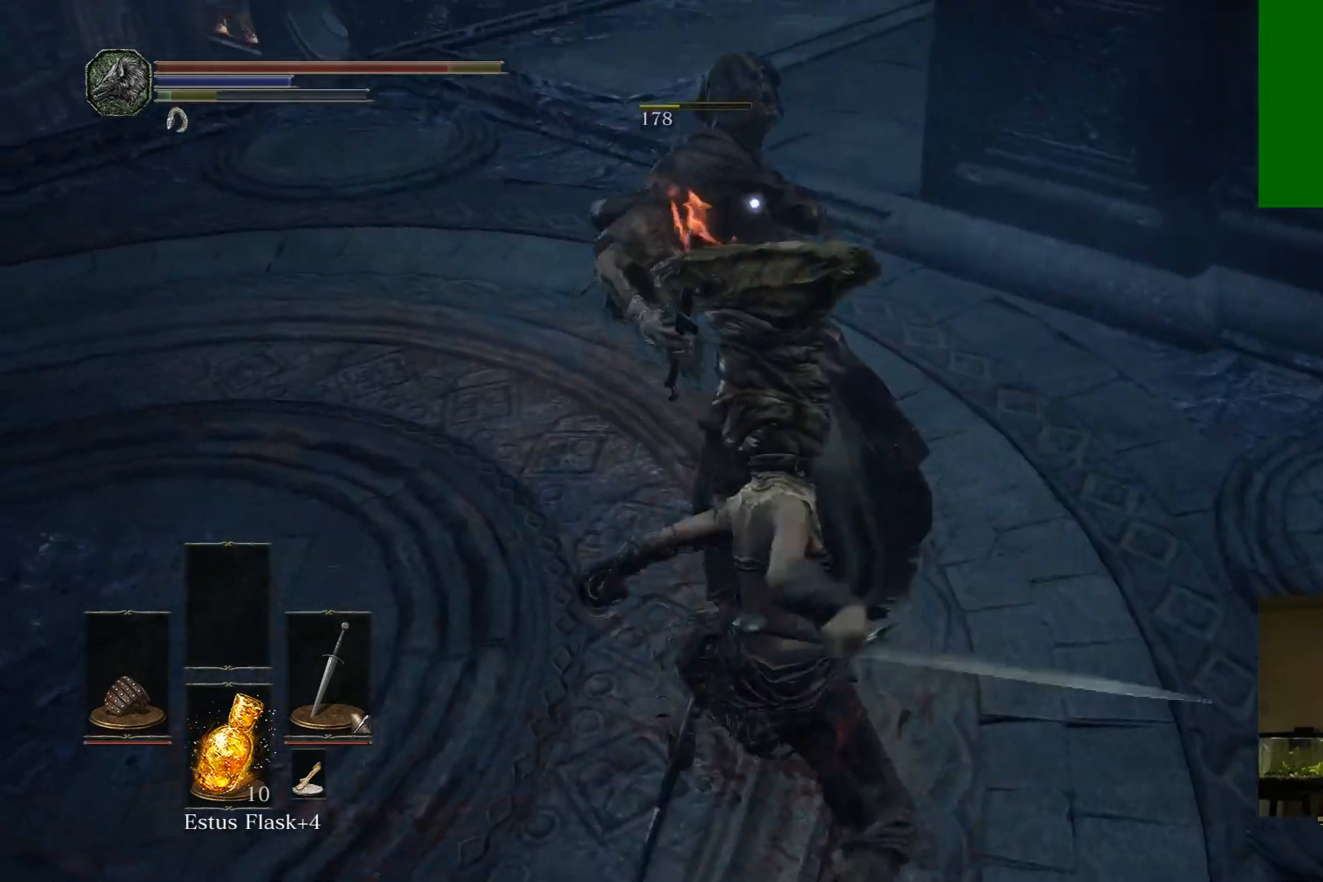
{"buttons": [], "left_stick": "right", "right_stick": "center", "events": [[183, "right_stick", "up-left"], [450, "right_stick", "center"], [500, "left_stick", "right"]]}
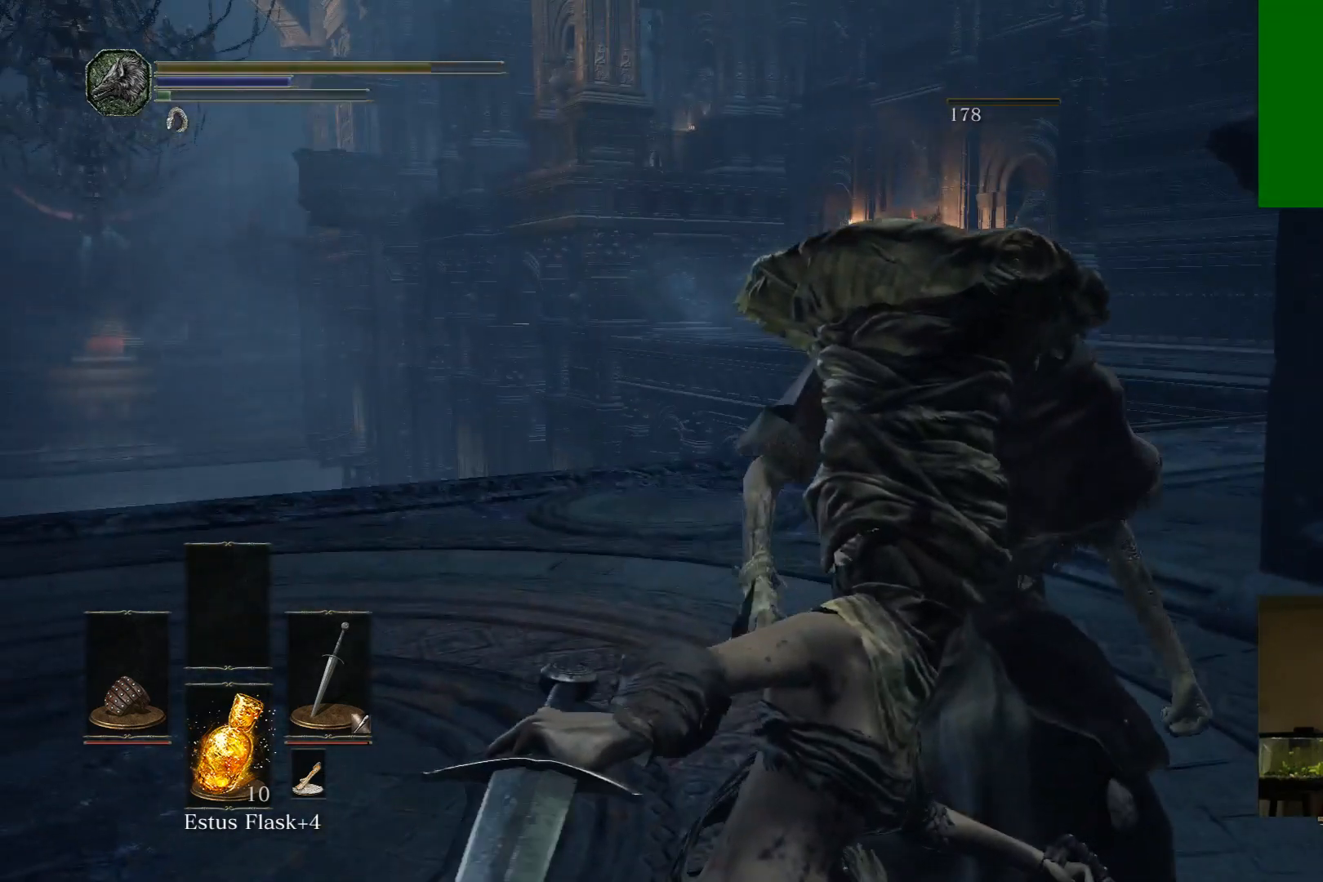
{"buttons": [], "left_stick": "up", "right_stick": "down-right", "events": [[100, "left_stick", "up-right"], [233, "left_stick", "up"], [367, "right_stick", "down-right"]]}
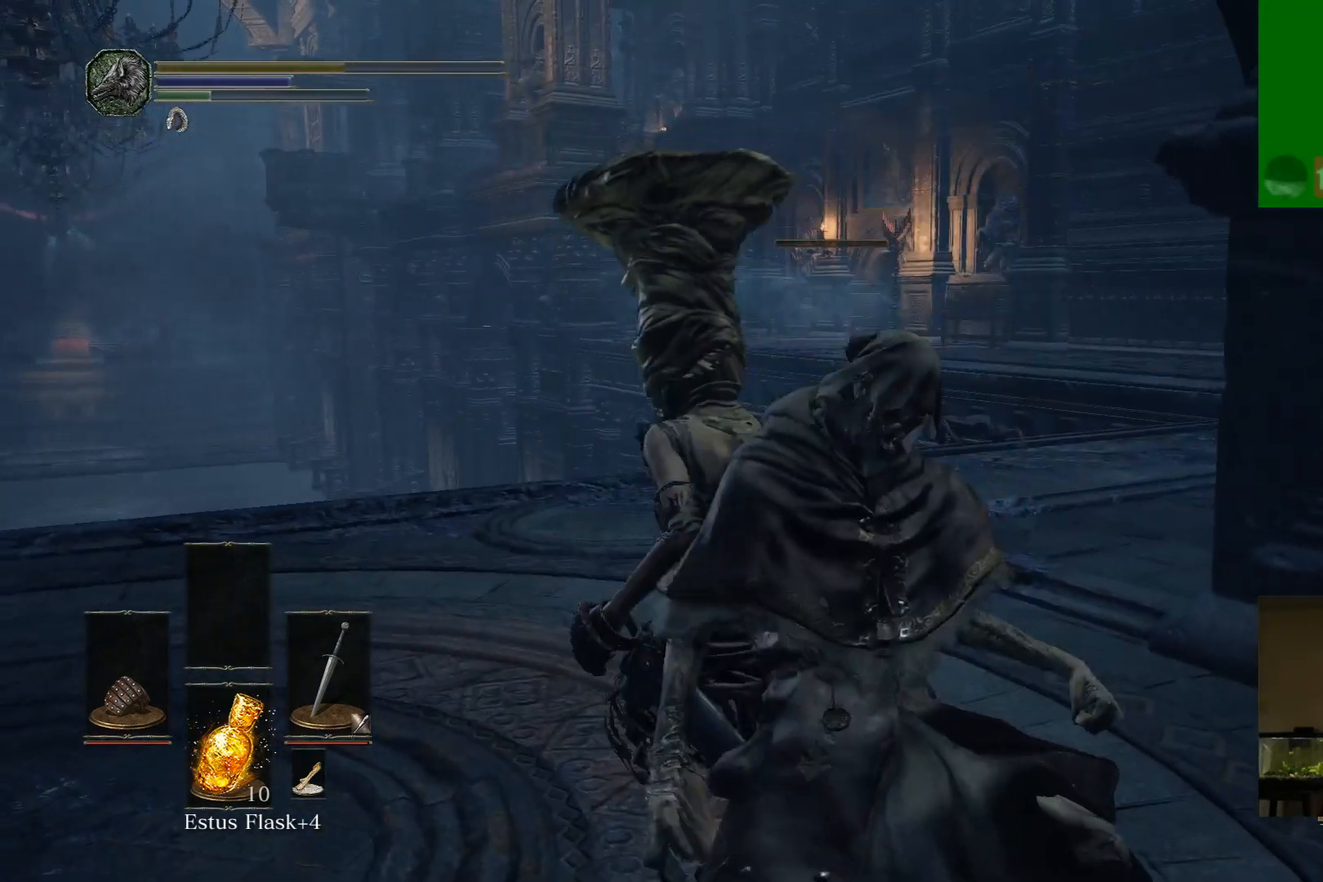
{"buttons": [], "left_stick": "up-right", "right_stick": "center", "events": [[233, "right_stick", "right"], [400, "right_stick", "center"], [433, "left_stick", "up-right"]]}
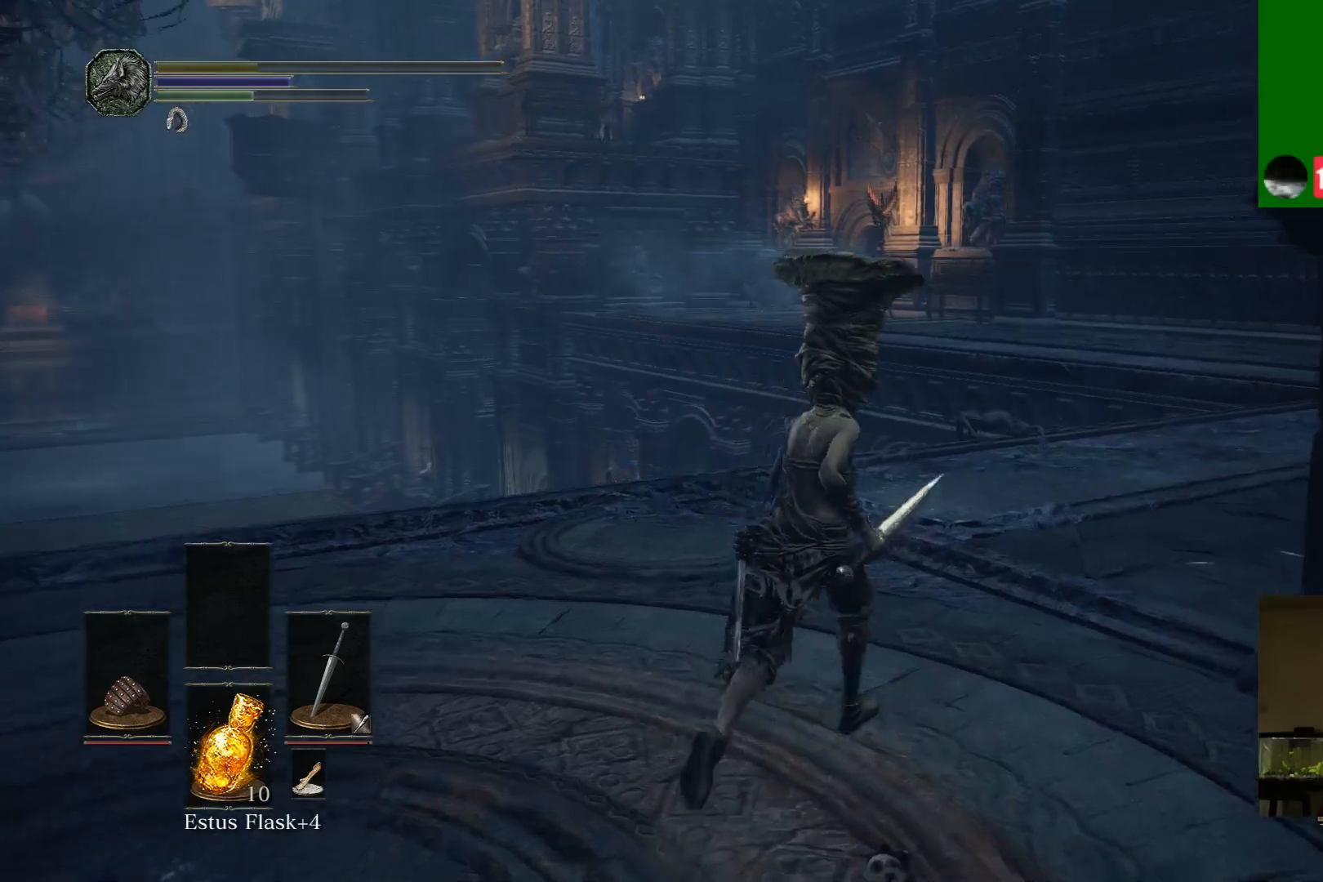
{"buttons": ["B"], "left_stick": "up-right", "right_stick": "center", "events": [[67, "B", "down"], [217, "left_stick", "up"], [417, "left_stick", "up-right"]]}
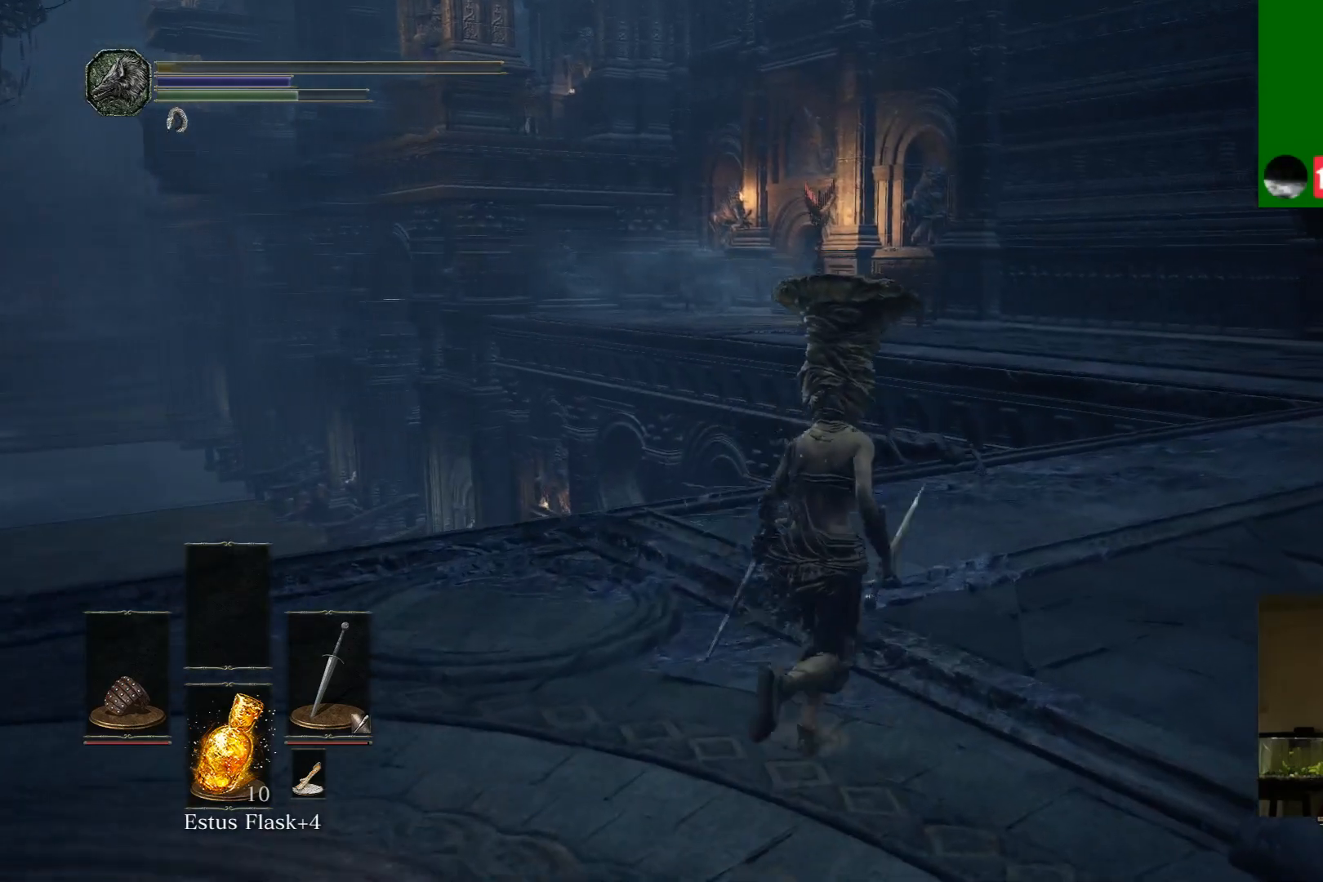
{"buttons": ["B"], "left_stick": "up-right", "right_stick": "center", "events": []}
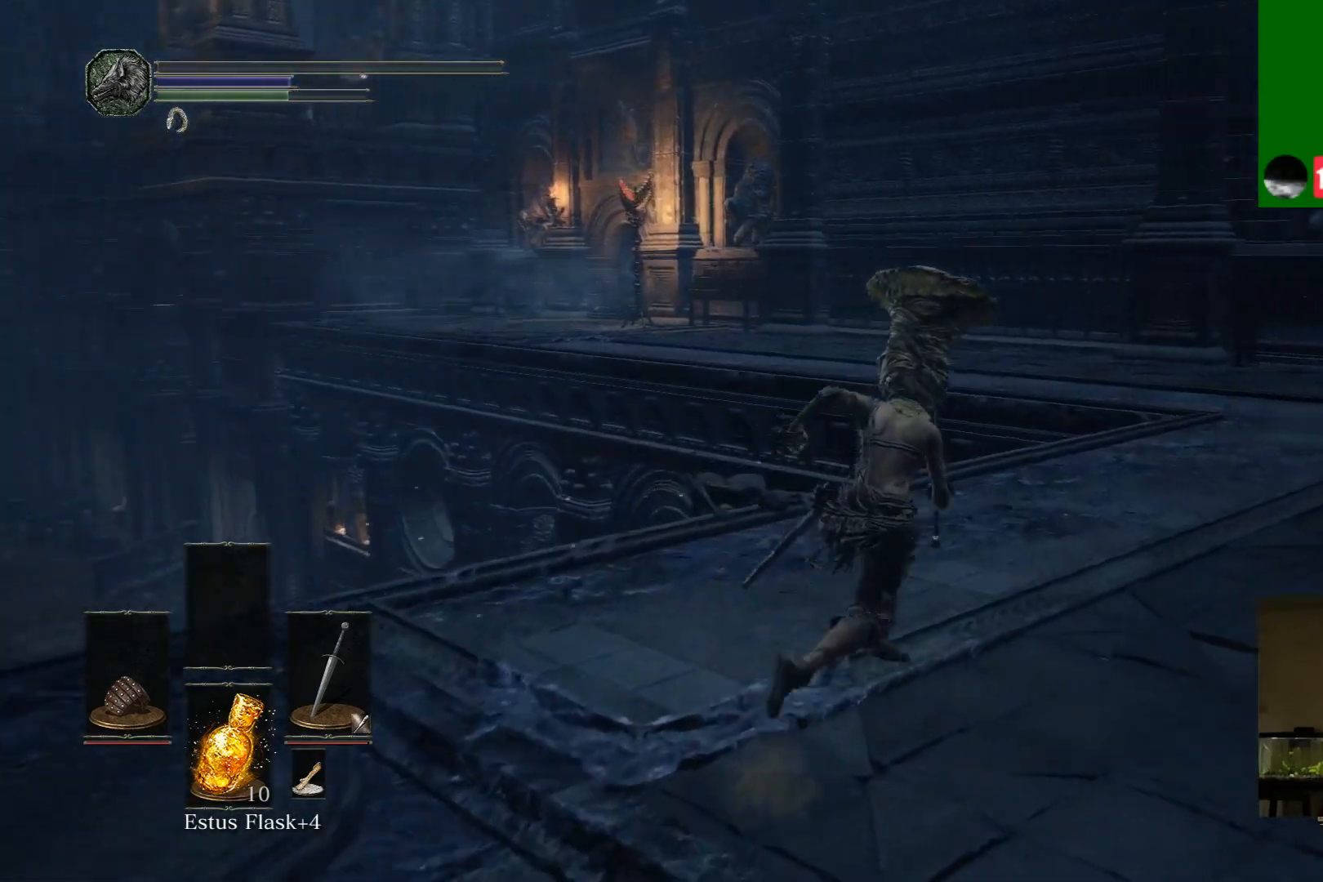
{"buttons": ["B"], "left_stick": "up", "right_stick": "center", "events": [[400, "left_stick", "up"]]}
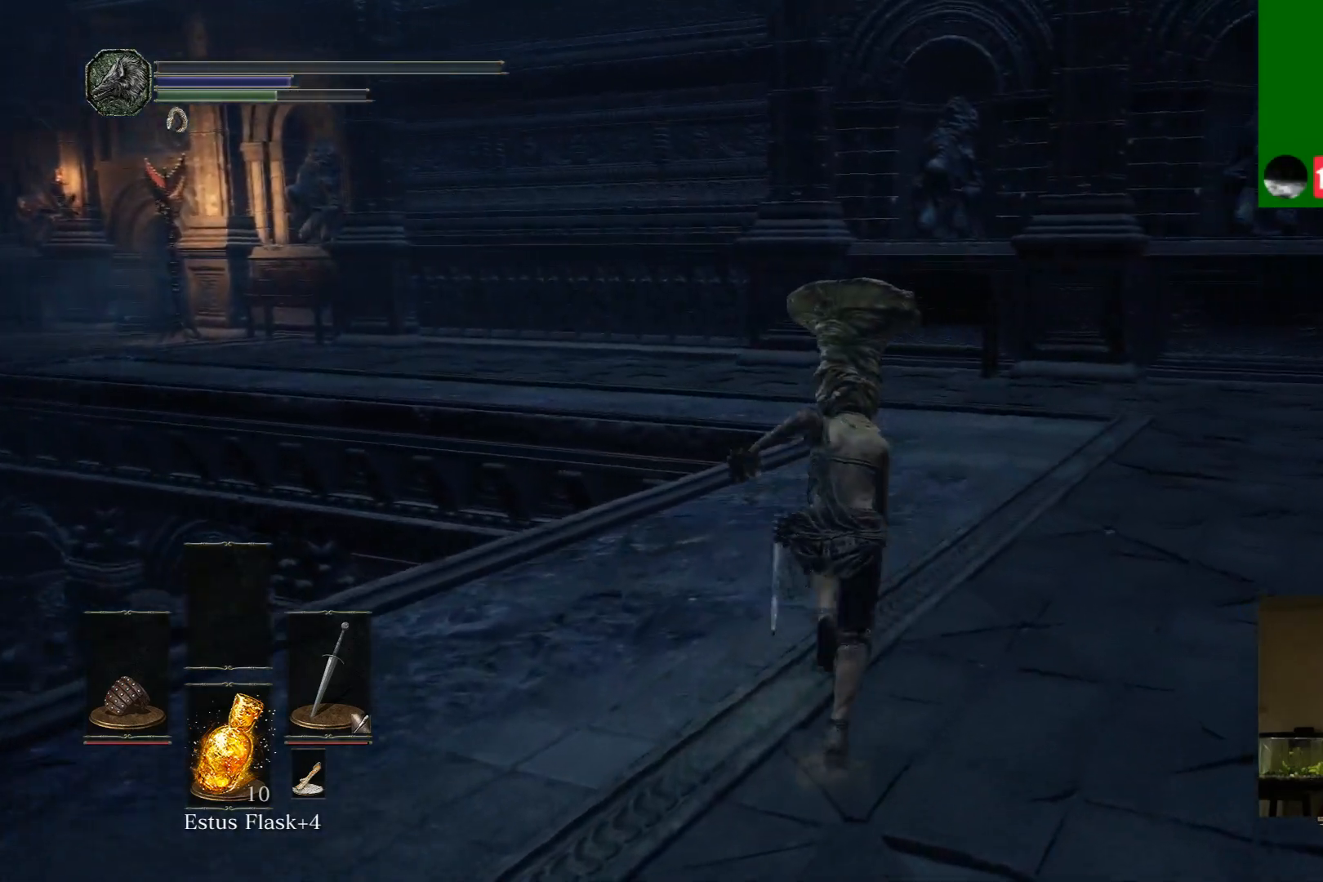
{"buttons": ["B"], "left_stick": "up", "right_stick": "center", "events": []}
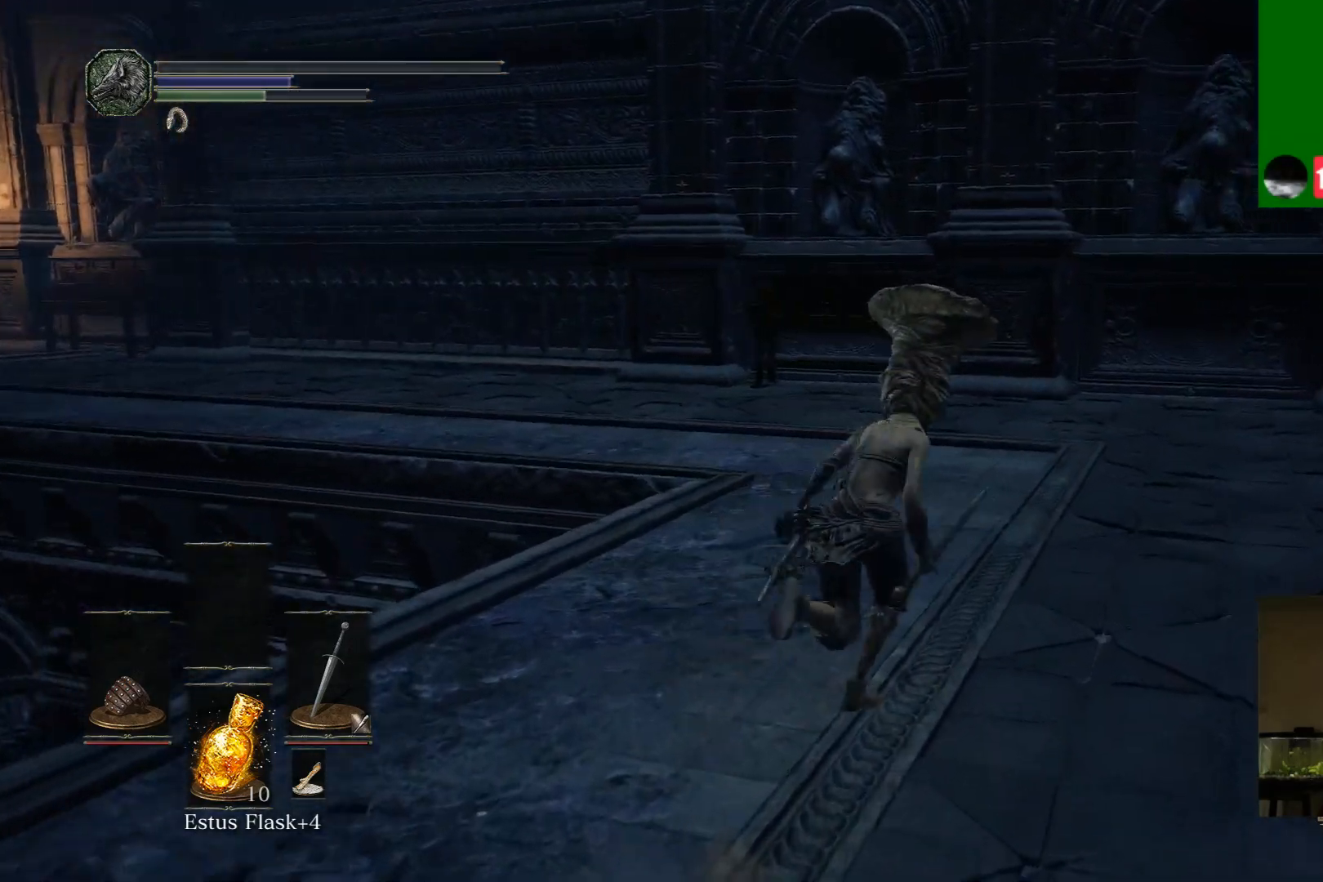
{"buttons": ["B"], "left_stick": "up", "right_stick": "center", "events": []}
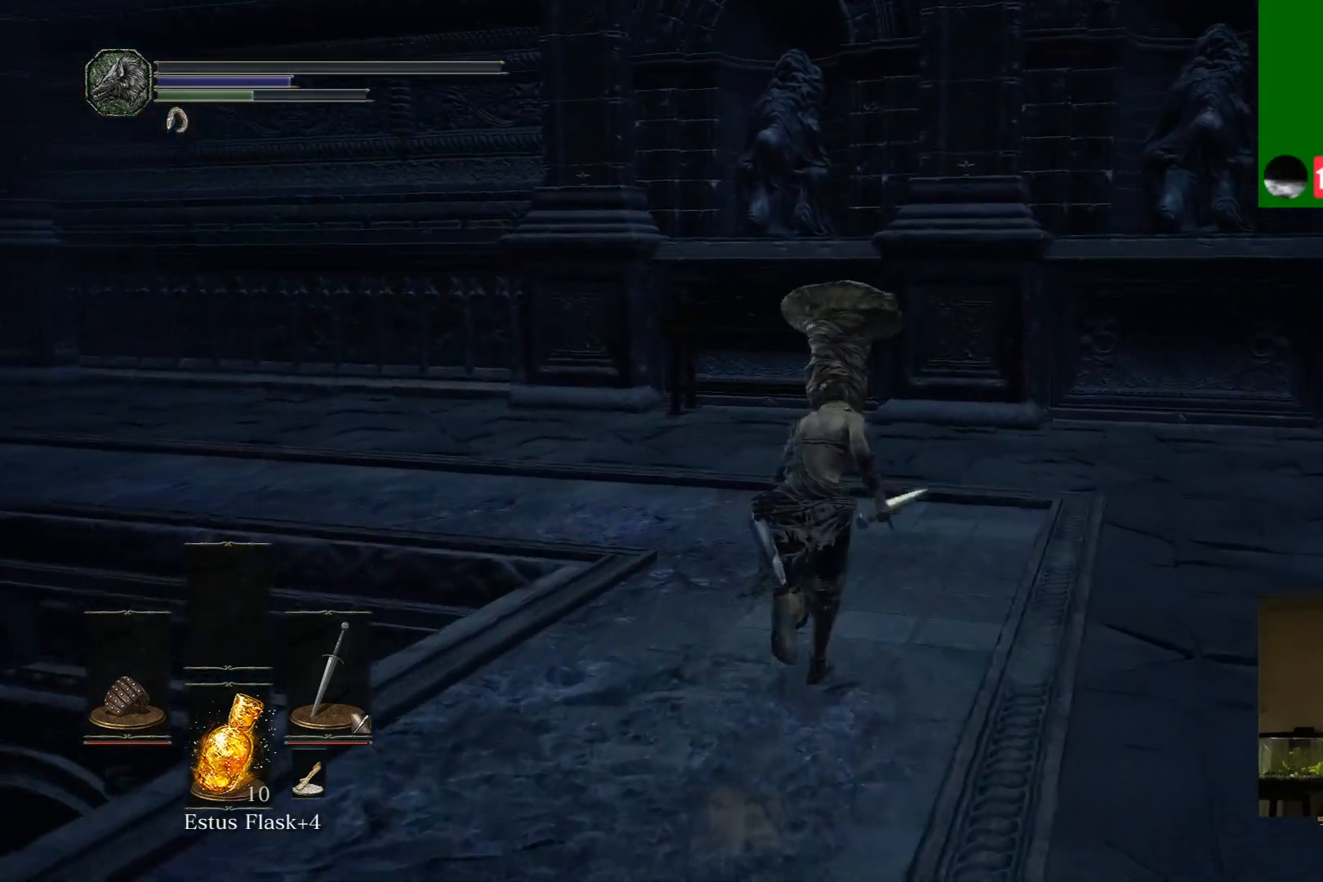
{"buttons": ["B"], "left_stick": "up", "right_stick": "center", "events": []}
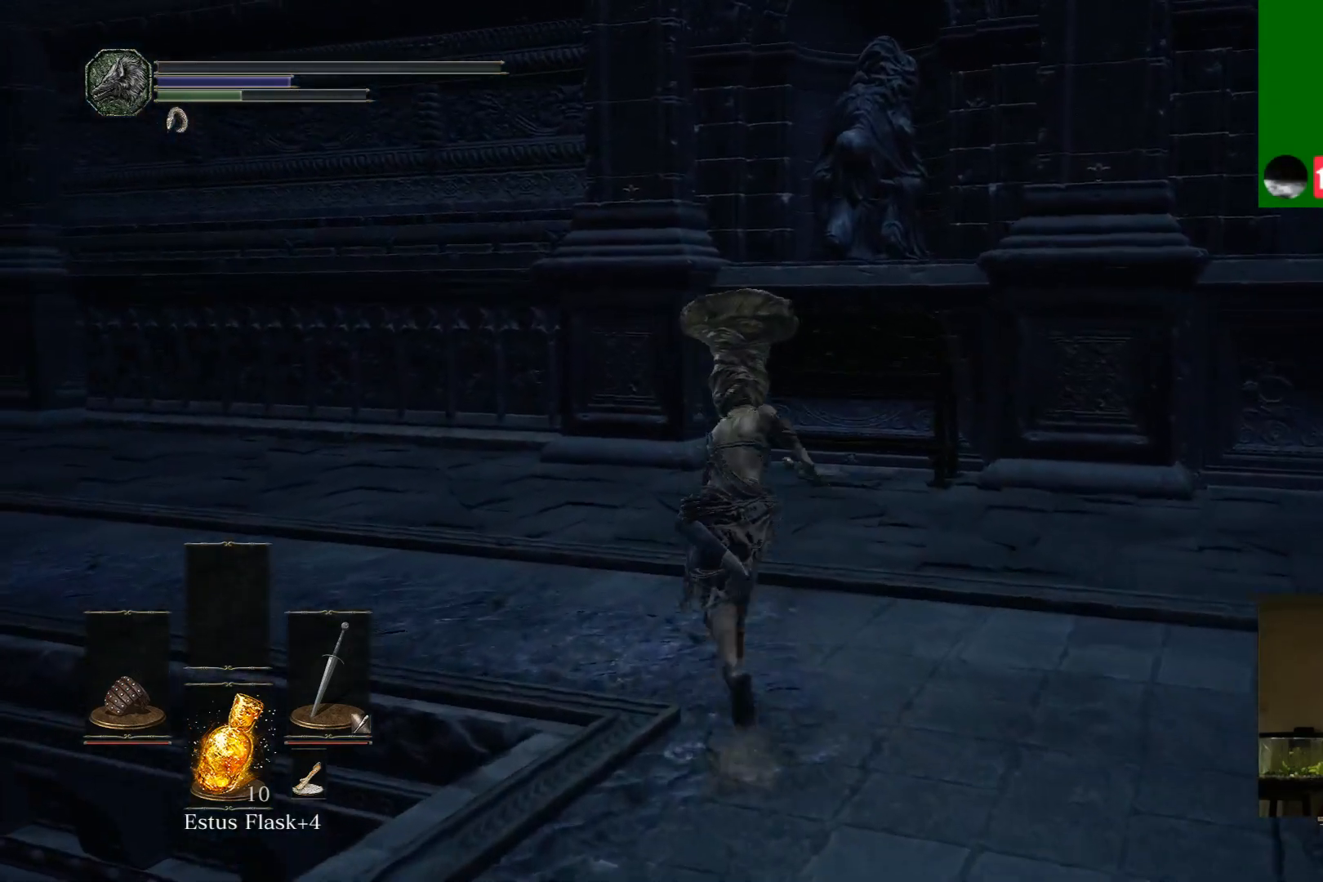
{"buttons": ["B"], "left_stick": "up-left", "right_stick": "center", "events": [[17, "left_stick", "up-left"]]}
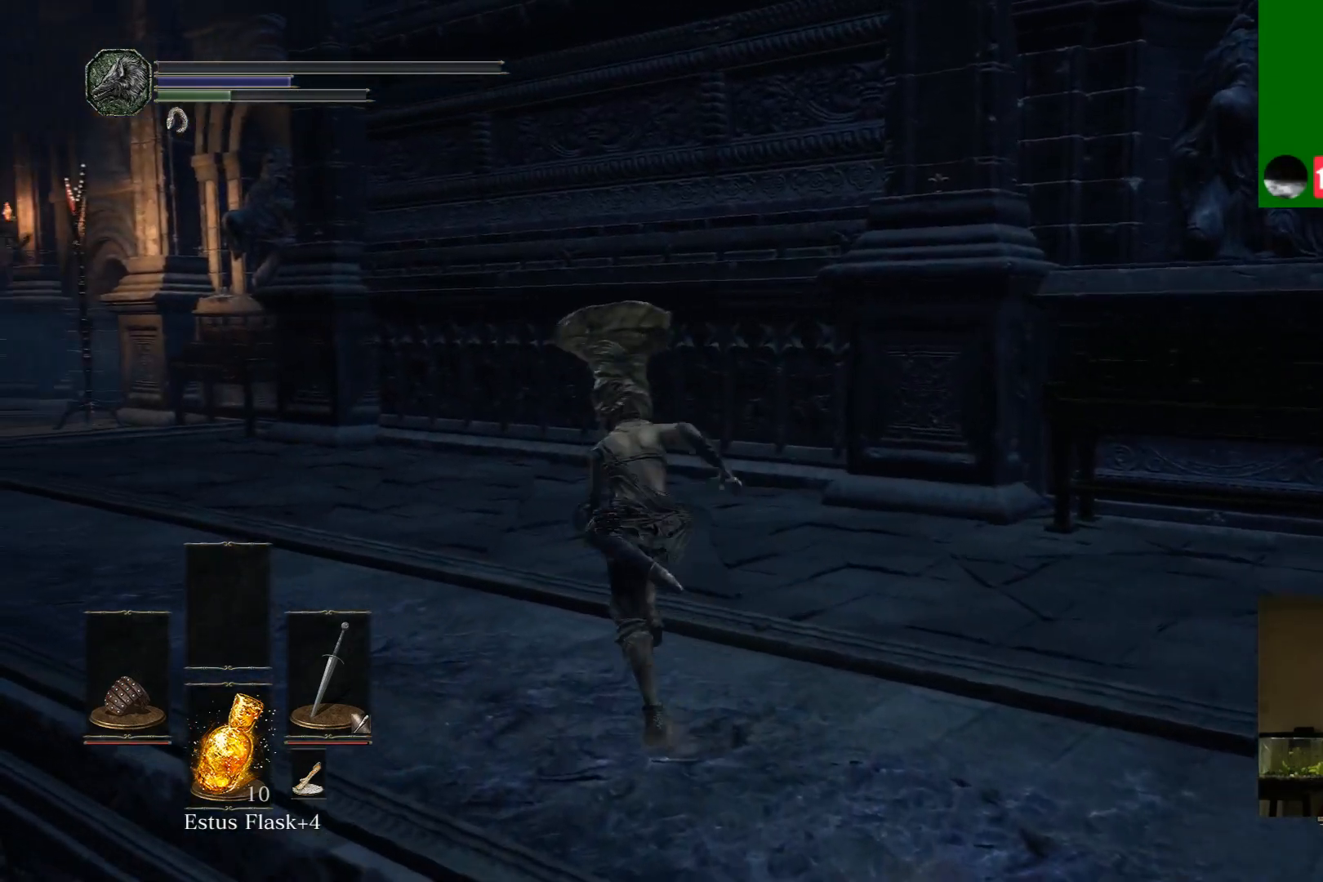
{"buttons": ["B"], "left_stick": "up-left", "right_stick": "center", "events": []}
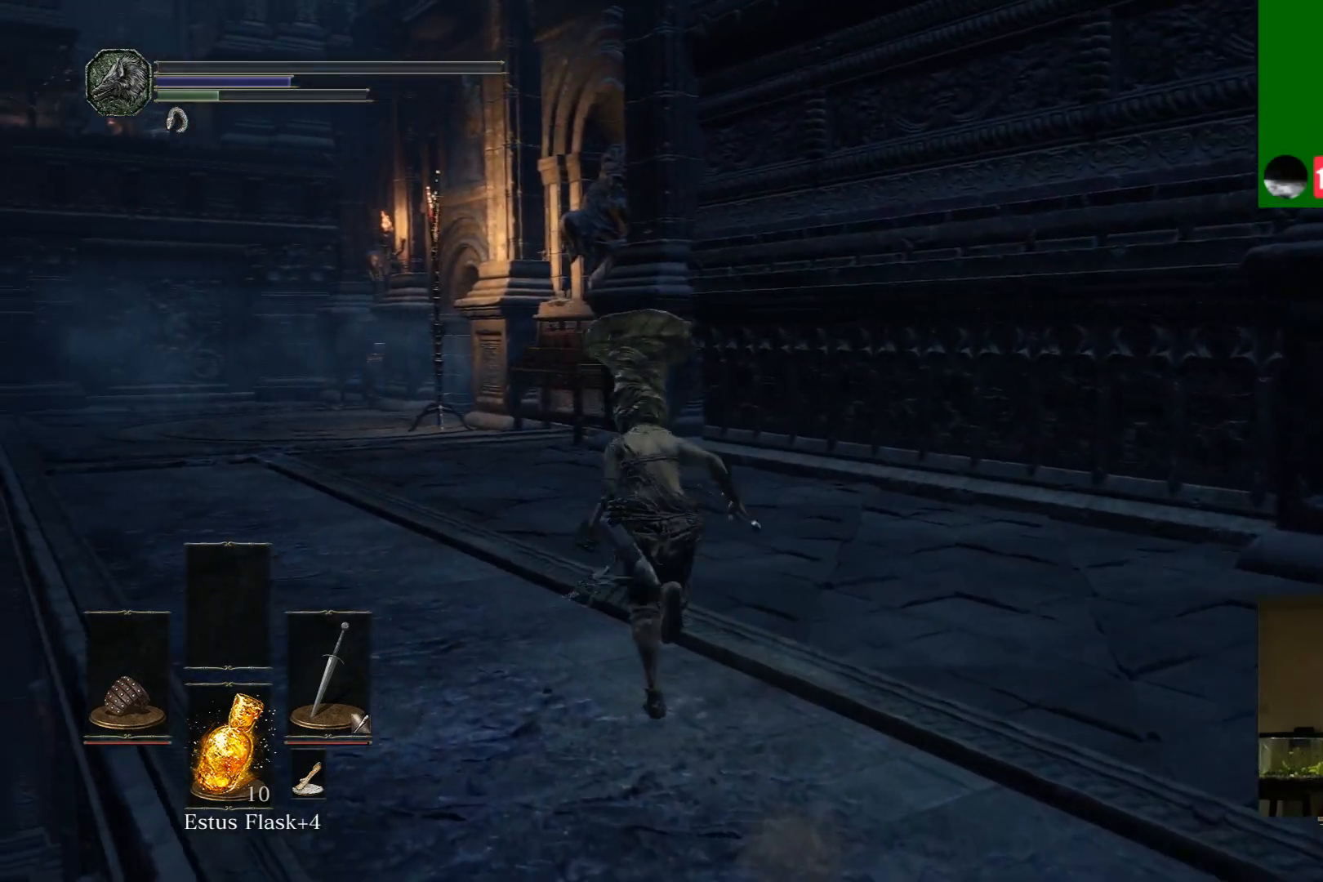
{"buttons": ["B"], "left_stick": "up-left", "right_stick": "center", "events": []}
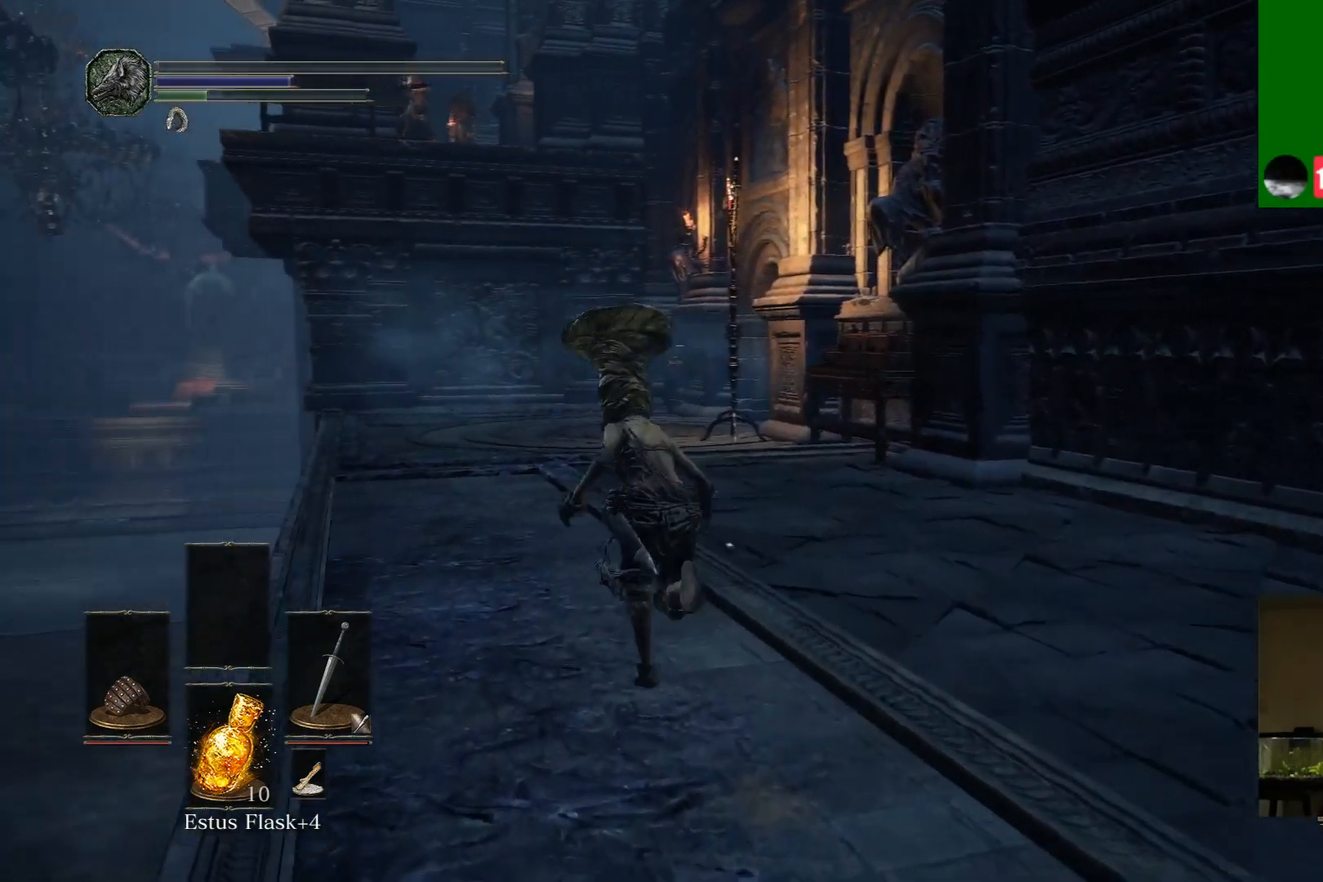
{"buttons": ["B"], "left_stick": "up", "right_stick": "center", "events": [[350, "left_stick", "up"]]}
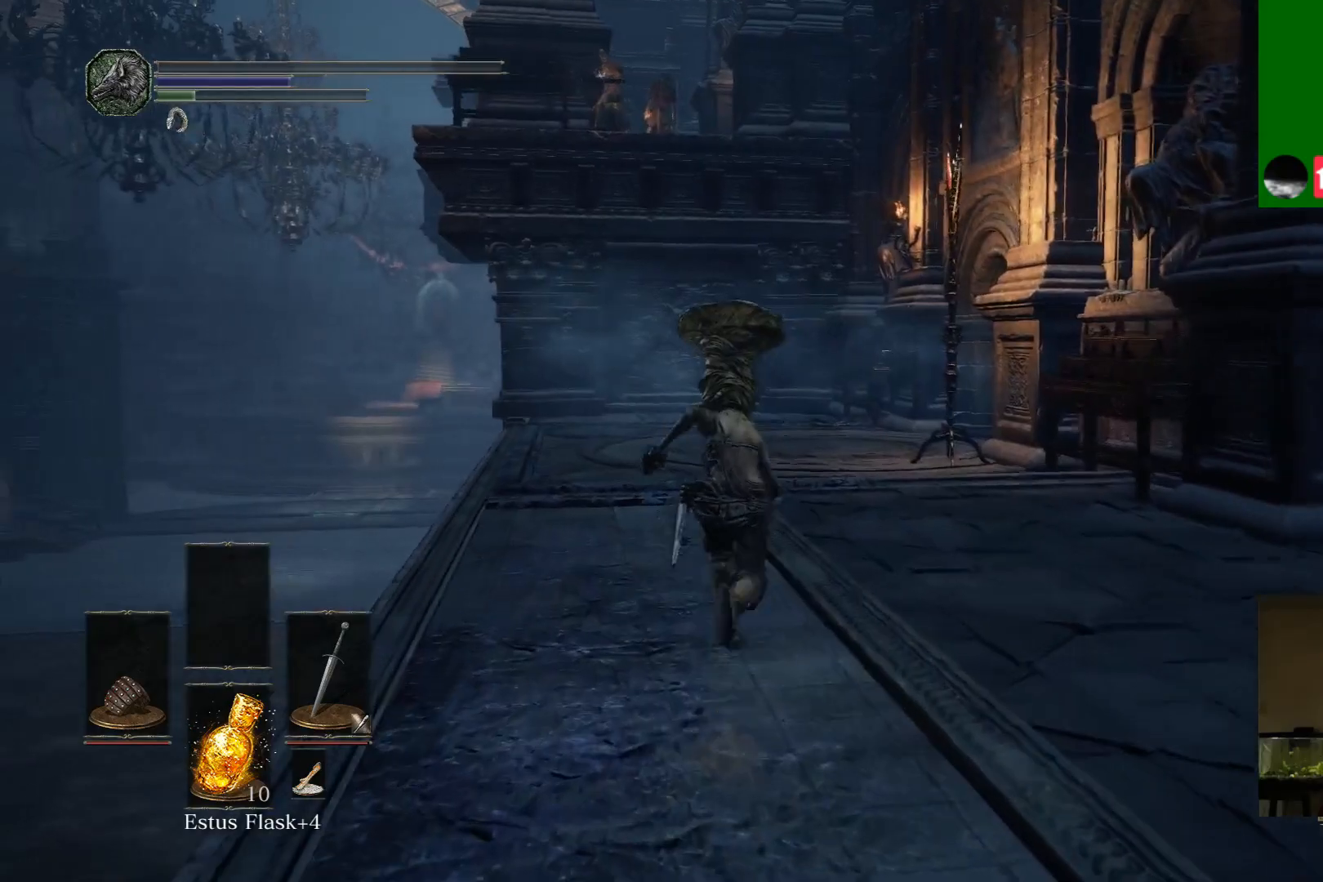
{"buttons": ["B"], "left_stick": "up", "right_stick": "center", "events": []}
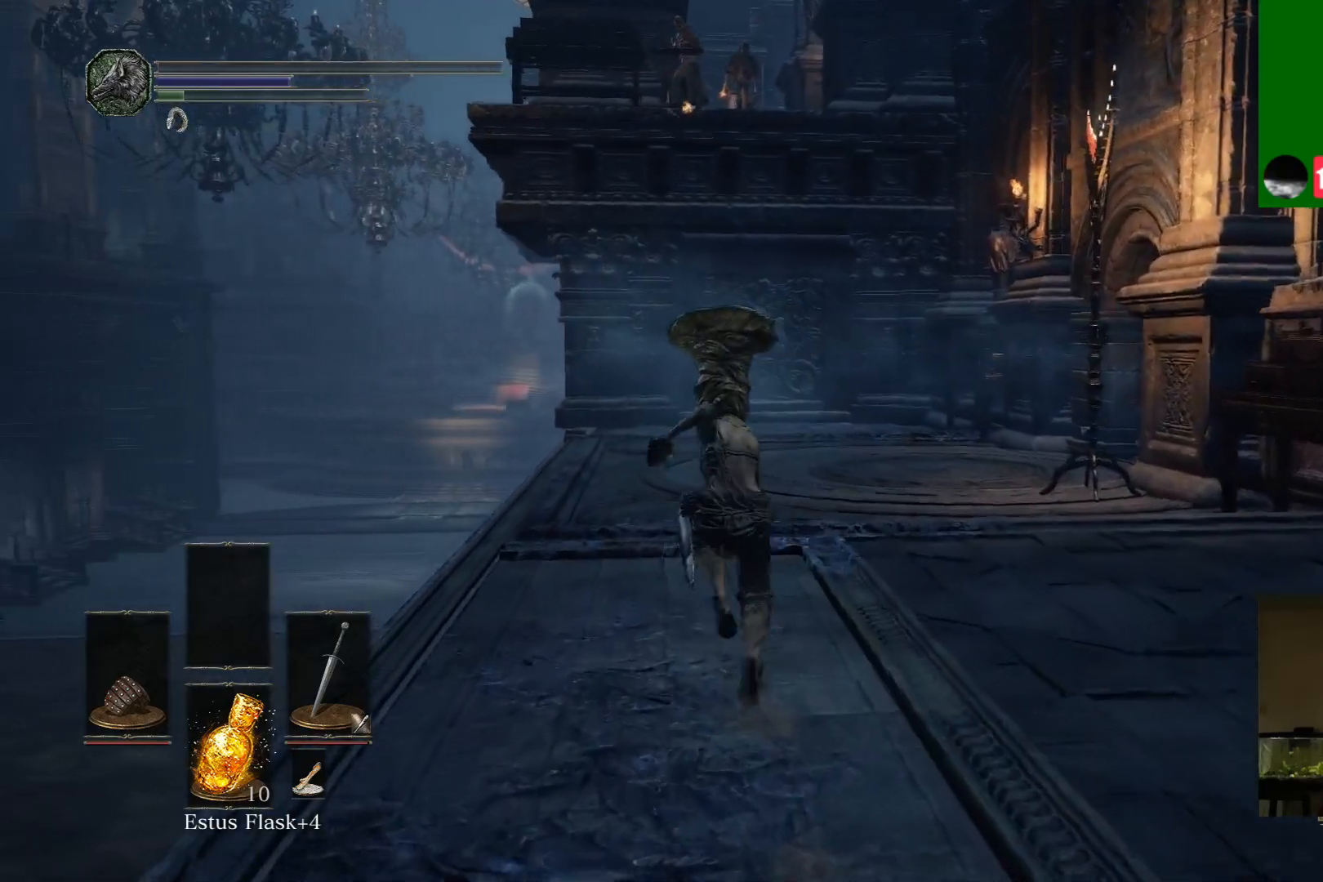
{"buttons": ["B"], "left_stick": "up-right", "right_stick": "center", "events": [[267, "B", "up"], [333, "left_stick", "up-right"], [500, "B", "down"]]}
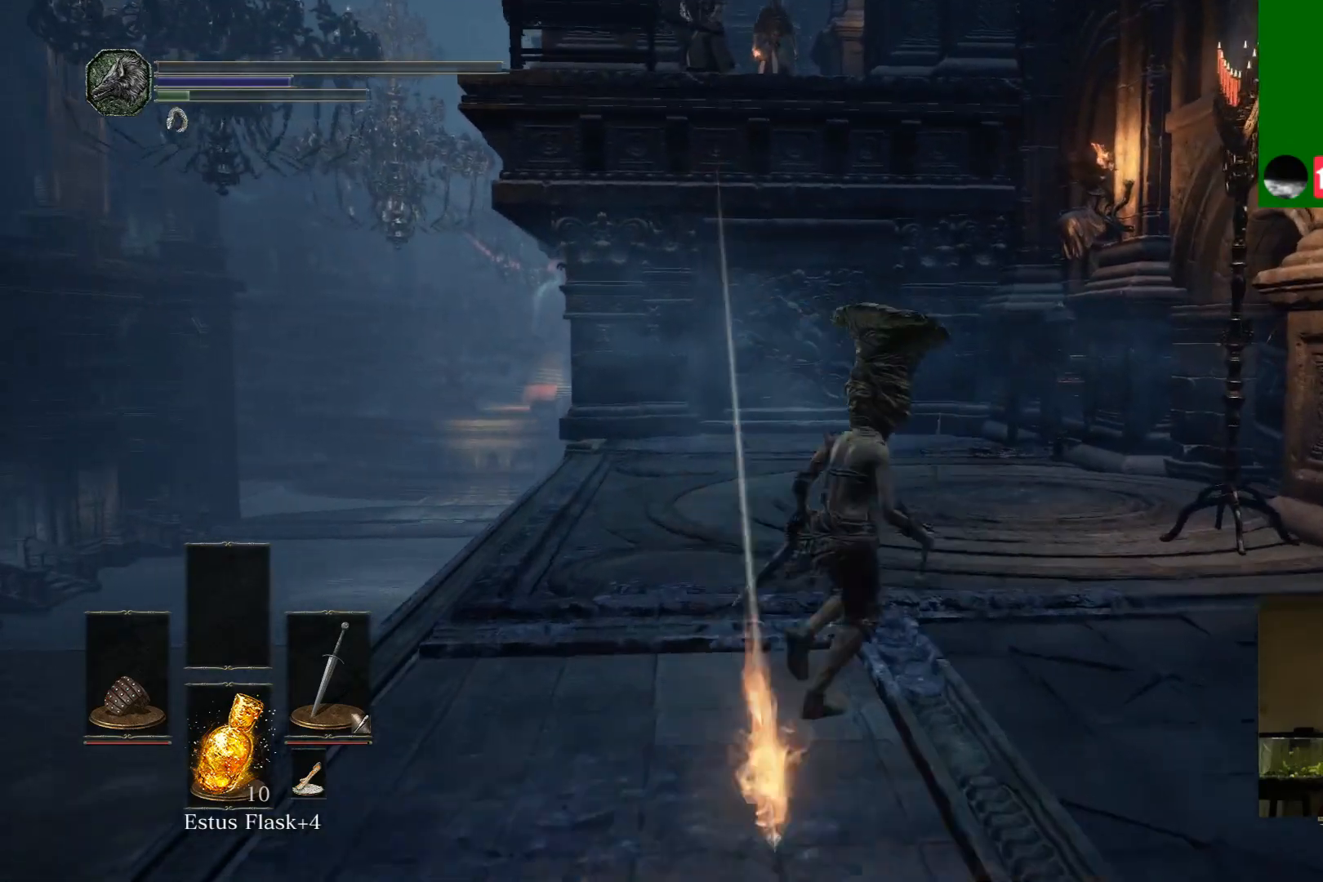
{"buttons": [], "left_stick": "up-left", "right_stick": "center", "events": [[133, "B", "up"], [283, "left_stick", "up"], [433, "left_stick", "up-left"]]}
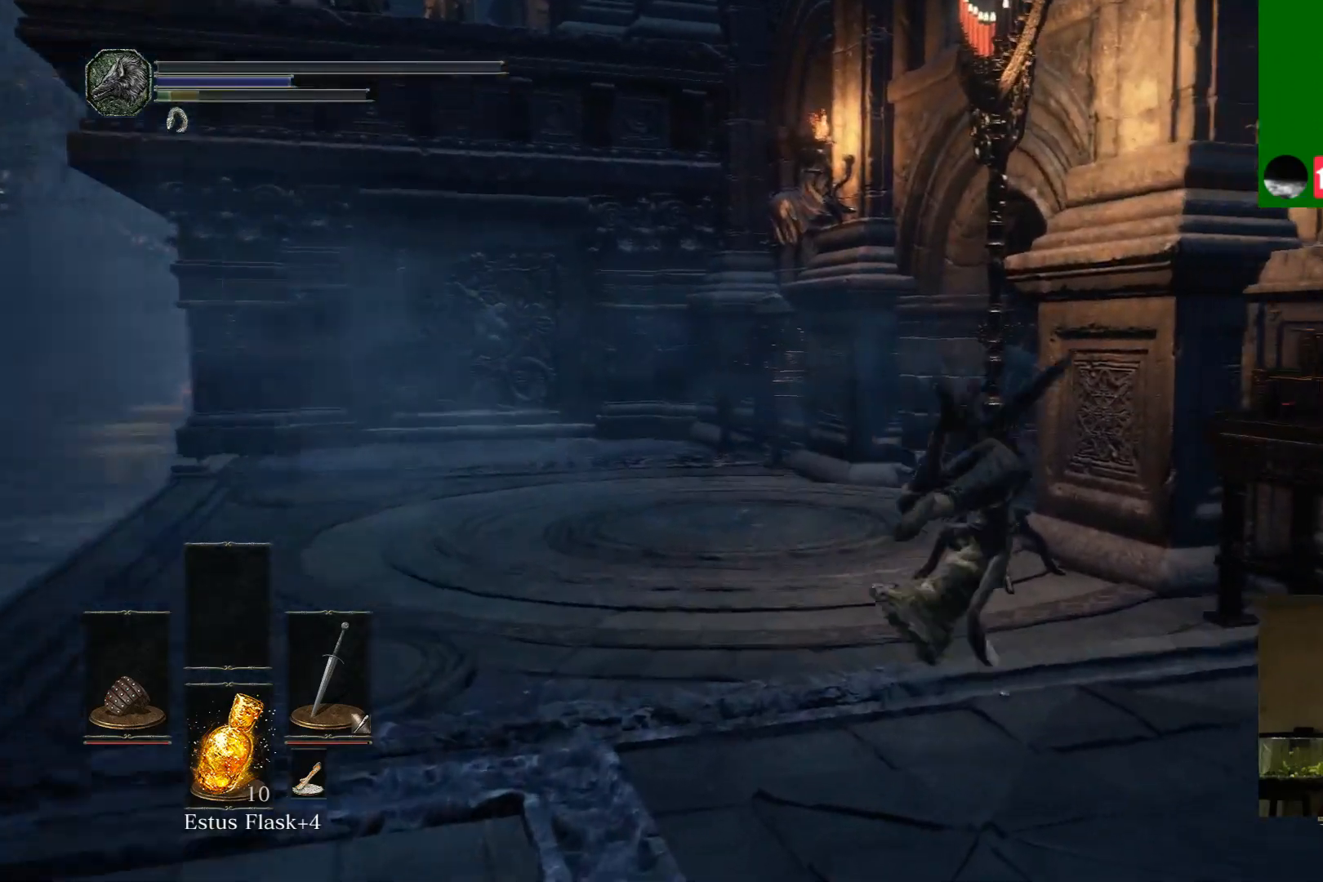
{"buttons": ["B"], "left_stick": "left", "right_stick": "center", "events": [[383, "left_stick", "left"], [483, "B", "down"]]}
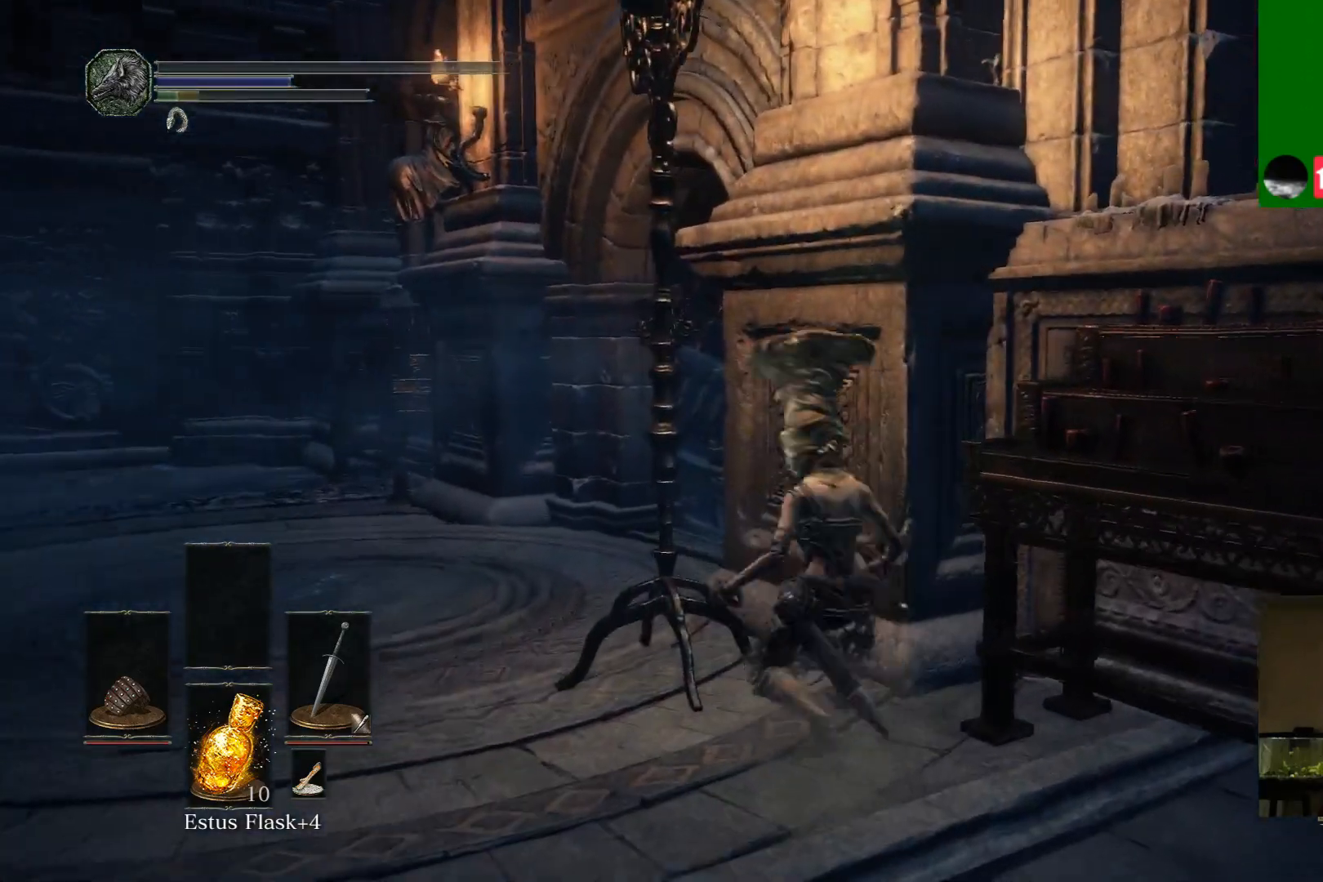
{"buttons": [], "left_stick": "up", "right_stick": "center", "events": [[17, "left_stick", "up-left"], [83, "B", "up"], [400, "left_stick", "up"]]}
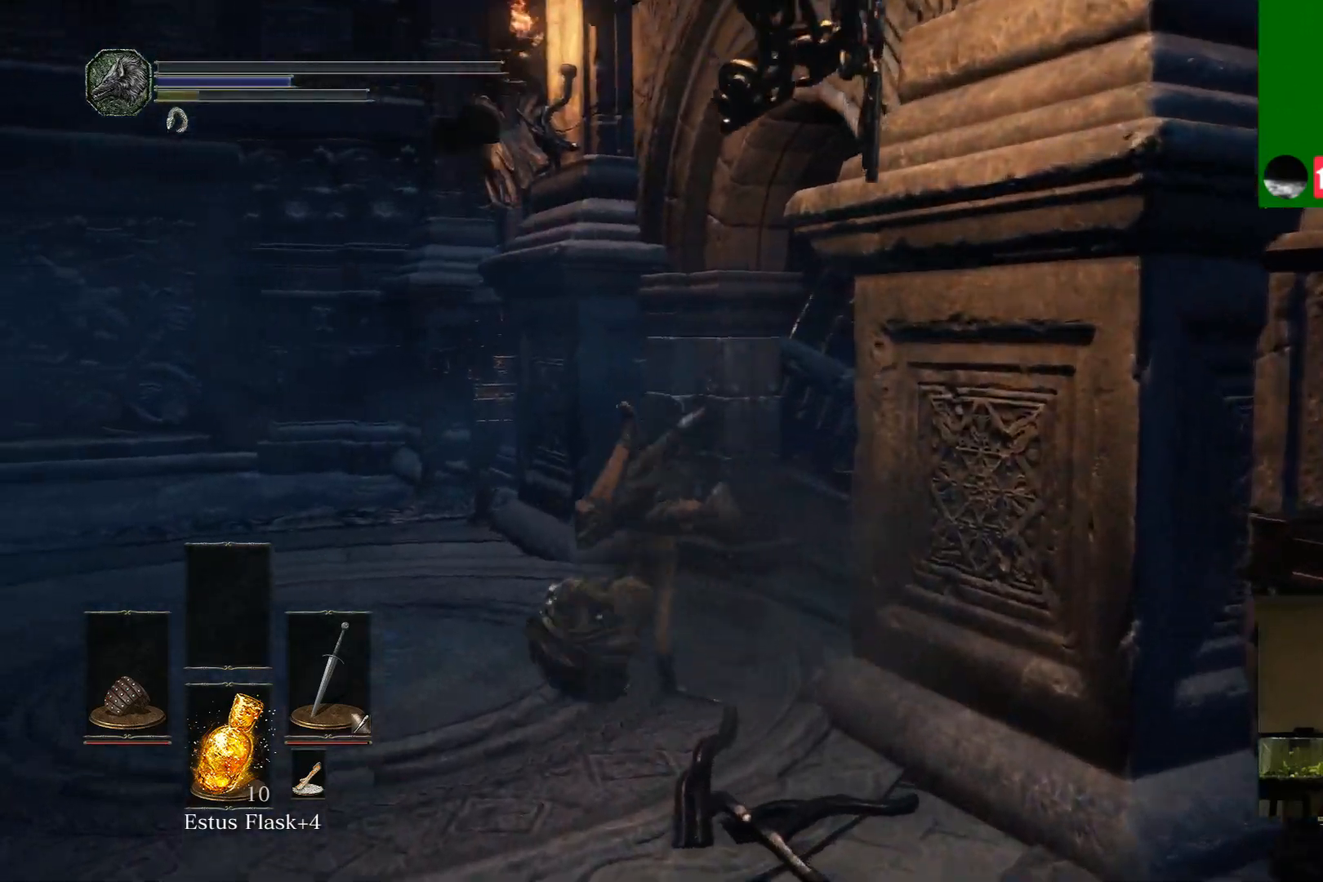
{"buttons": ["B"], "left_stick": "right", "right_stick": "center", "events": [[17, "left_stick", "up-right"], [267, "left_stick", "right"], [367, "B", "down"]]}
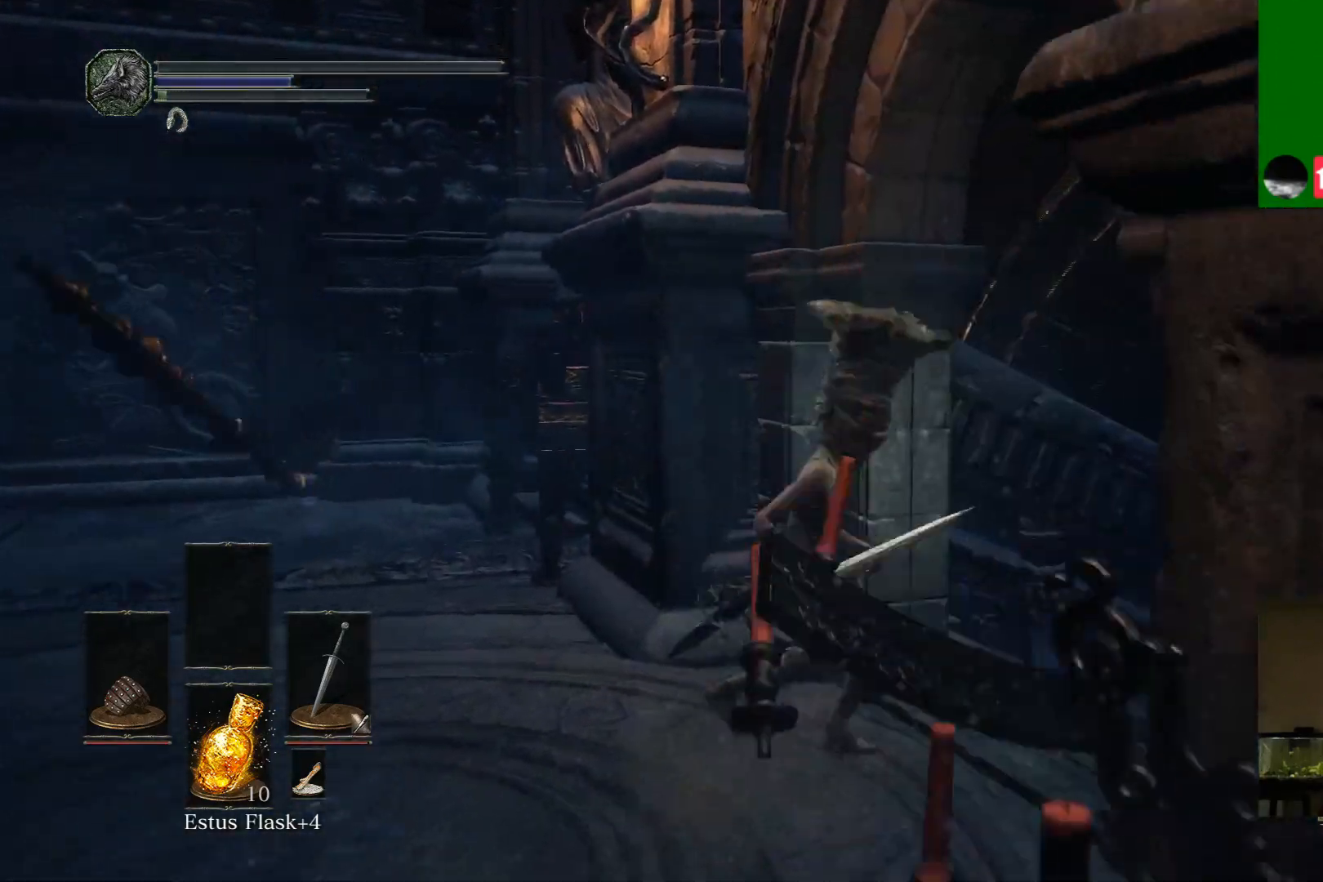
{"buttons": [], "left_stick": "up", "right_stick": "center", "events": [[17, "B", "up"], [317, "left_stick", "up-right"], [500, "left_stick", "up"]]}
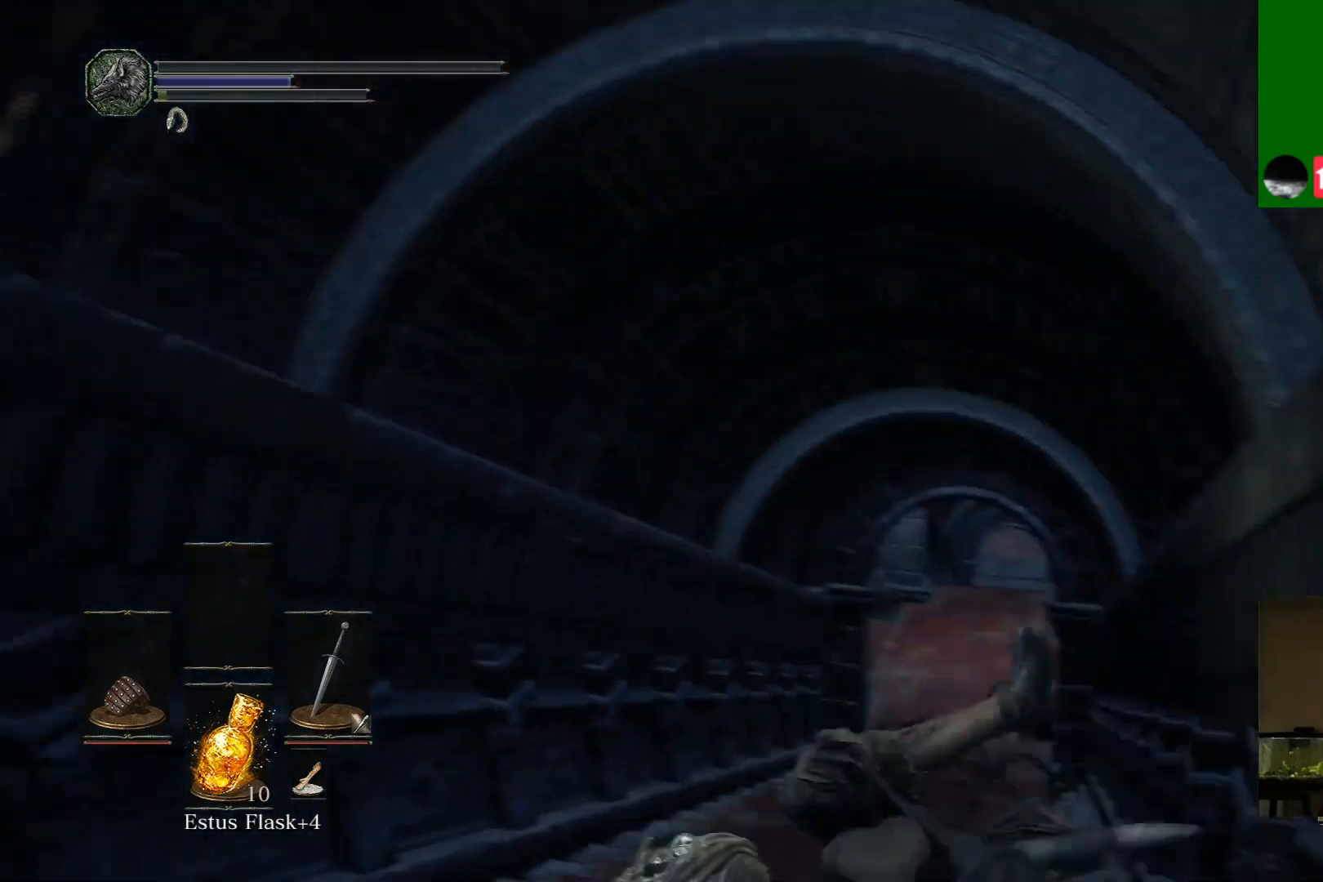
{"buttons": [], "left_stick": "up-left", "right_stick": "center", "events": [[317, "left_stick", "up-left"]]}
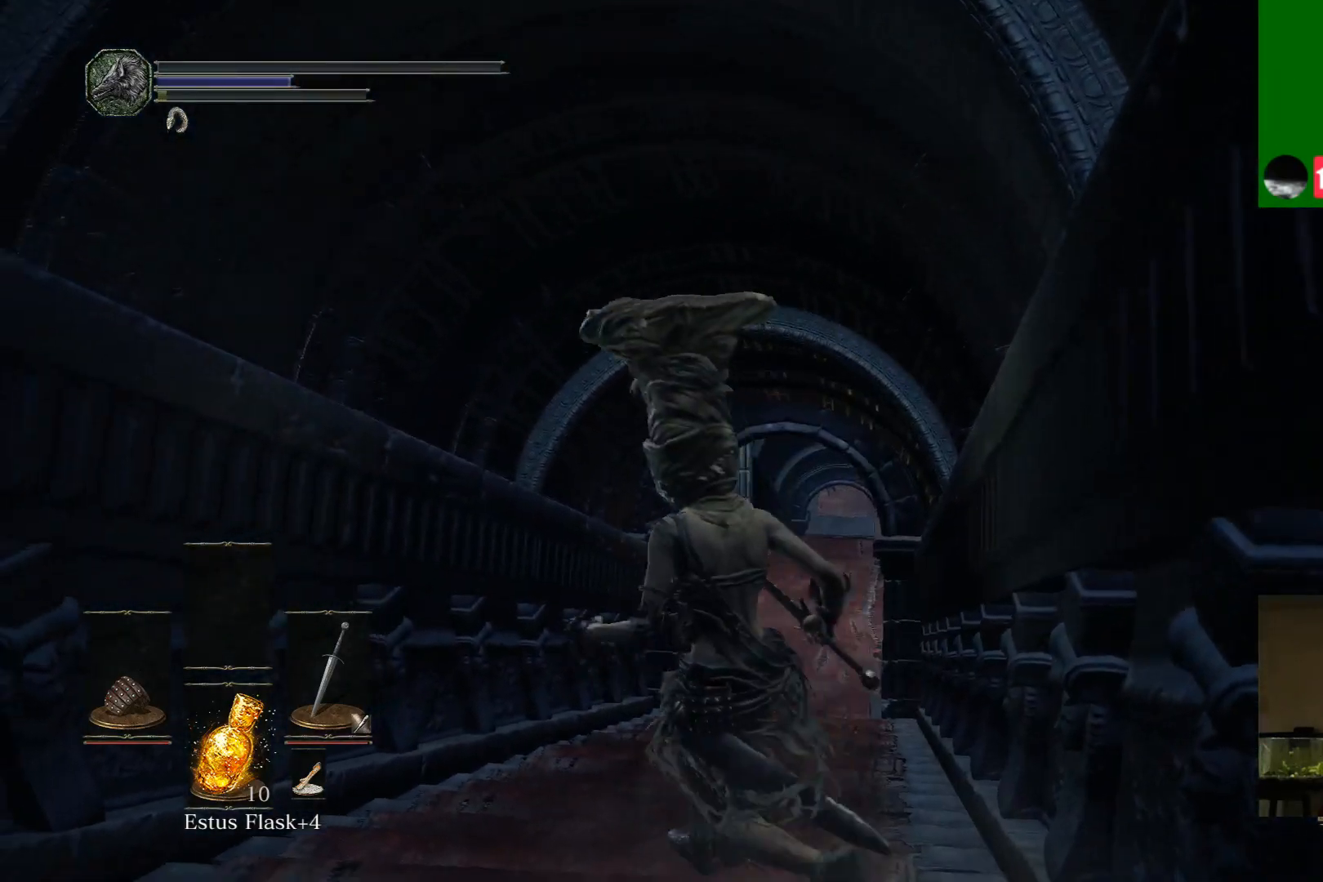
{"buttons": [], "left_stick": "up", "right_stick": "down-left", "events": [[100, "left_stick", "up"], [350, "right_stick", "down-left"]]}
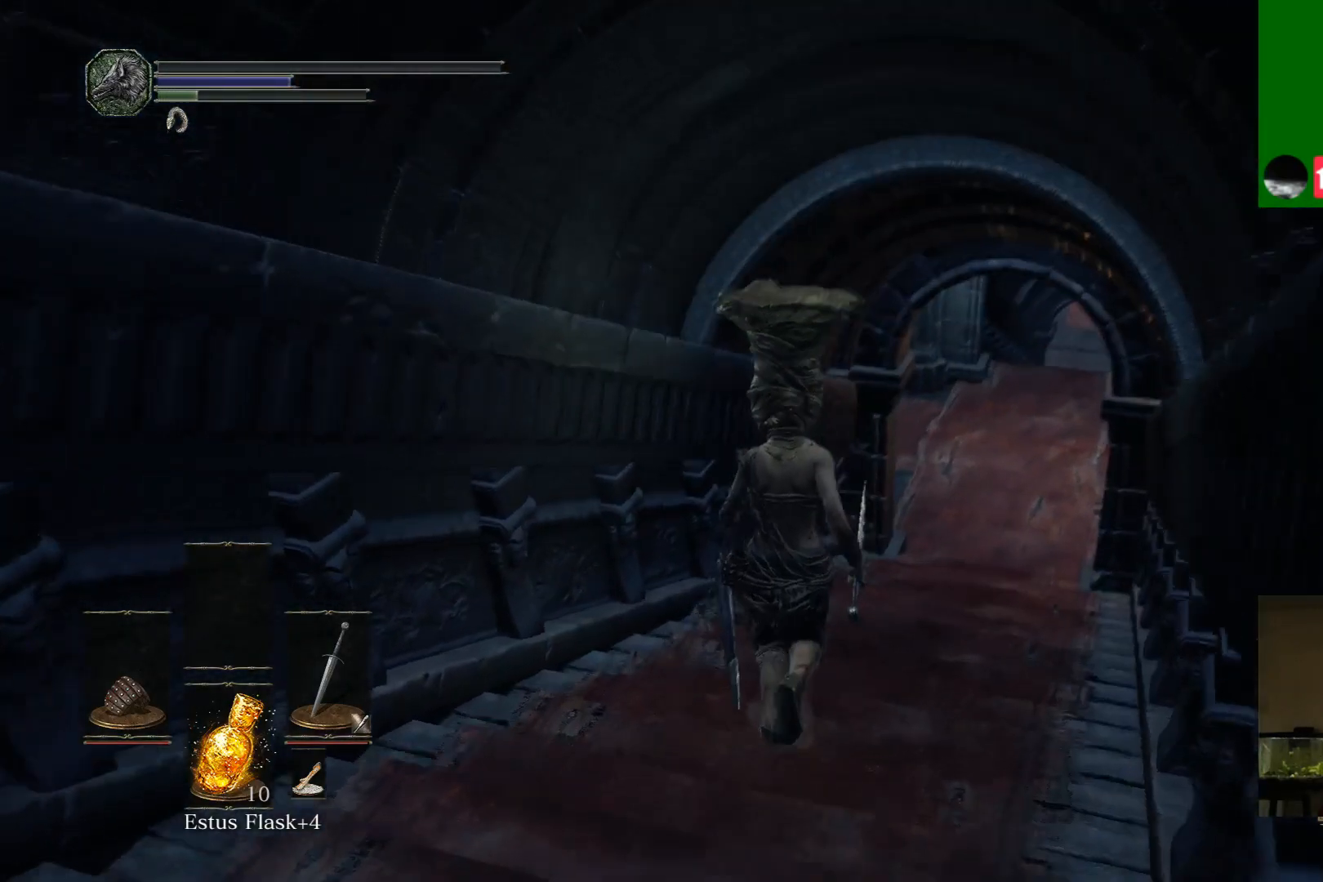
{"buttons": [], "left_stick": "up", "right_stick": "center", "events": [[100, "right_stick", "center"]]}
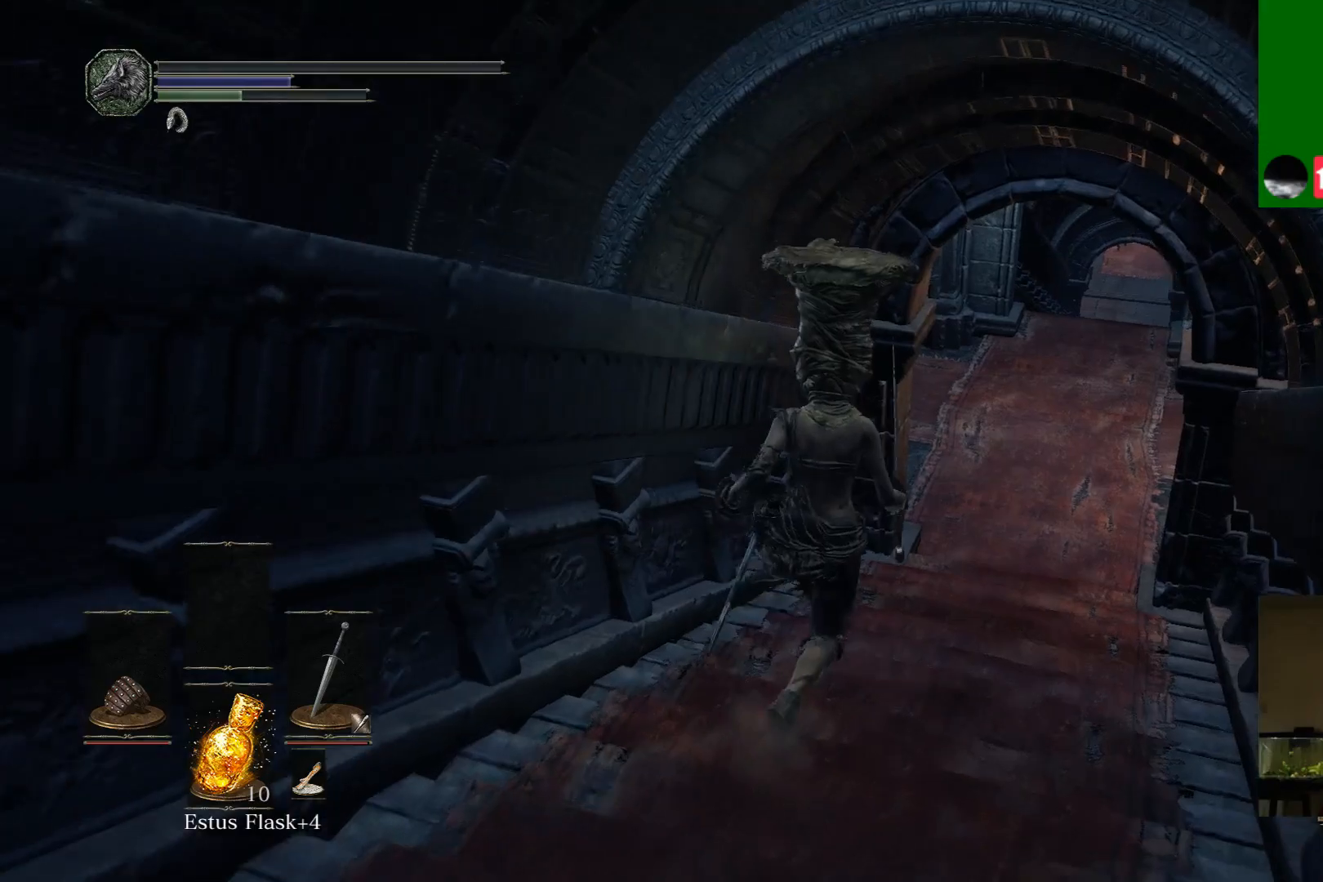
{"buttons": [], "left_stick": "up-right", "right_stick": "center", "events": [[450, "left_stick", "up-right"]]}